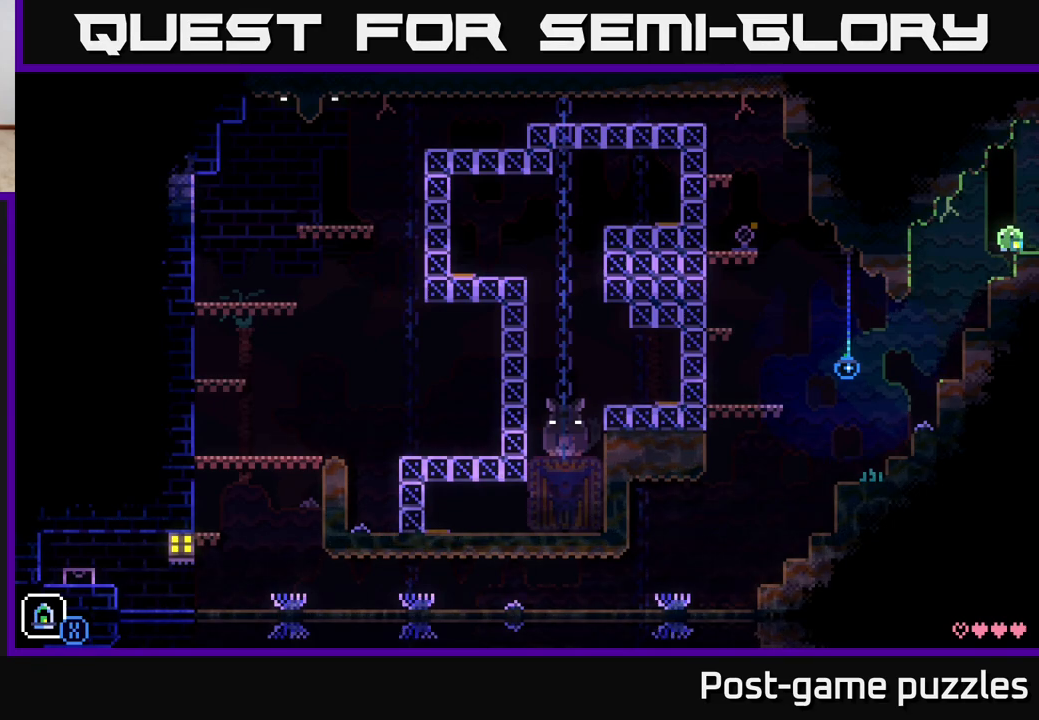
Gameplay with a controller (Xbox layout); each line is a JSON object with the inputs held at the frame after it. "events" lists button and stick changes between this image and that frame as [ms after this image, input, new state], when the widget could be followed in between.
{"buttons": [], "left_stick": "left", "right_stick": "center", "events": [[217, "left_stick", "left"]]}
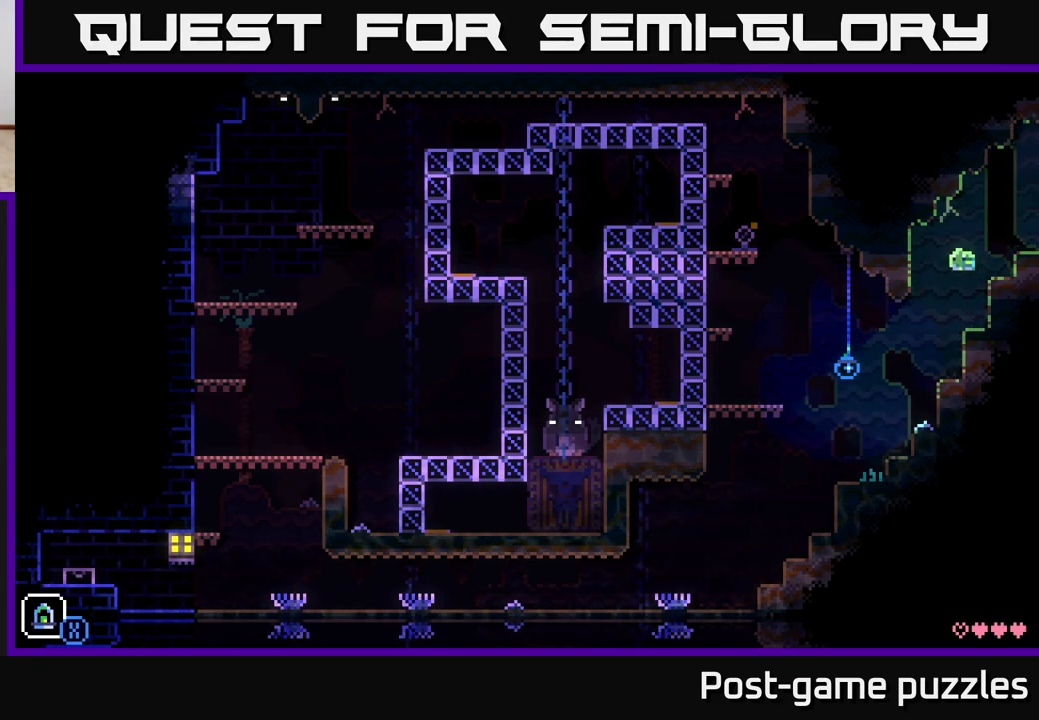
{"buttons": [], "left_stick": "right", "right_stick": "center", "events": [[133, "left_stick", "right"]]}
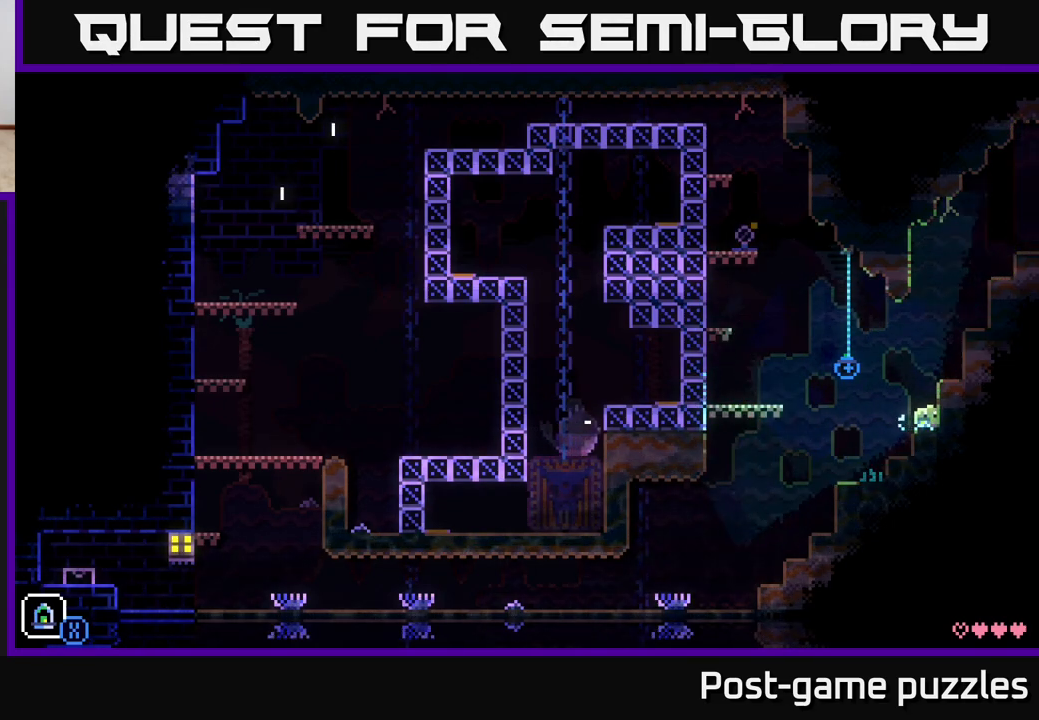
{"buttons": [], "left_stick": "left", "right_stick": "center", "events": [[333, "left_stick", "left"]]}
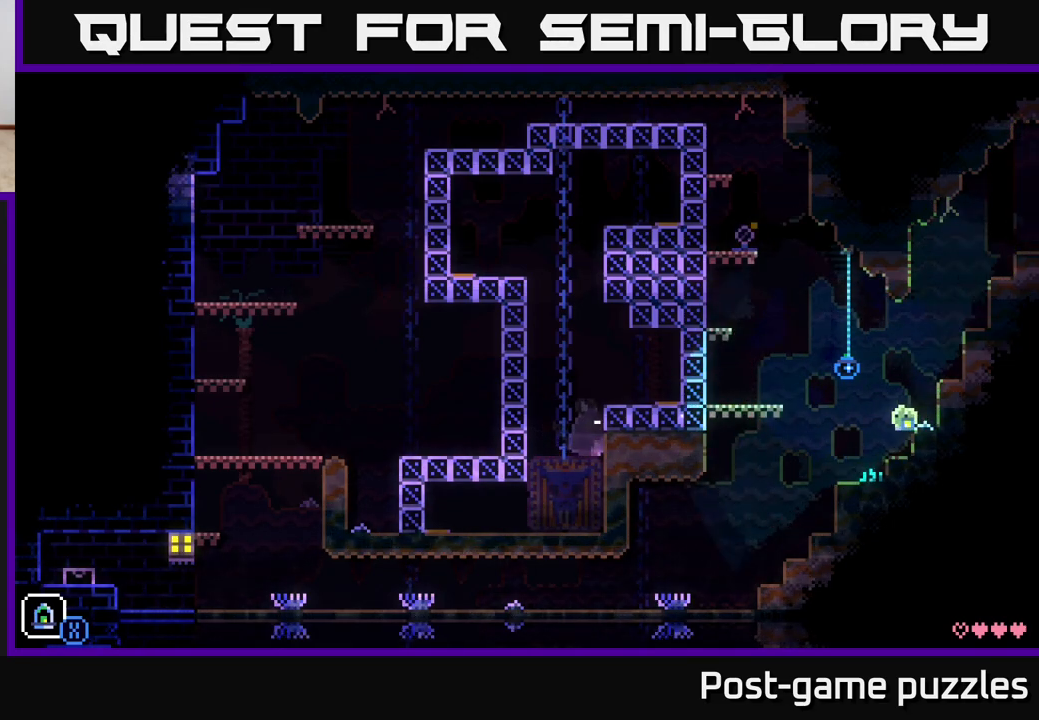
{"buttons": [], "left_stick": "left", "right_stick": "center", "events": []}
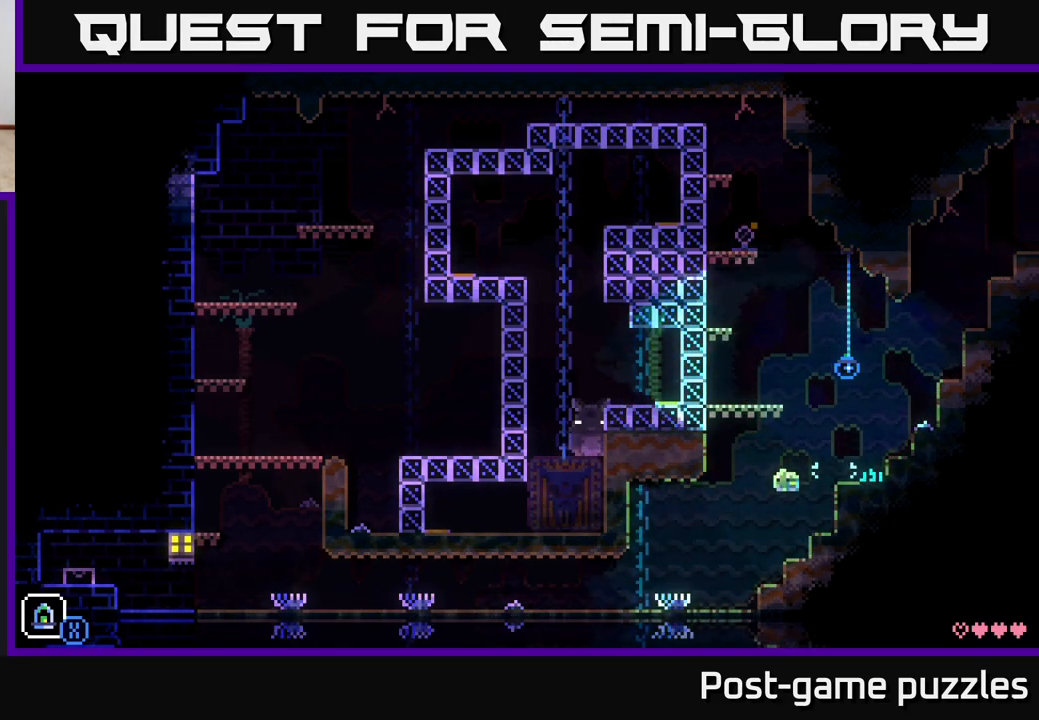
{"buttons": [], "left_stick": "right", "right_stick": "center", "events": [[233, "left_stick", "right"]]}
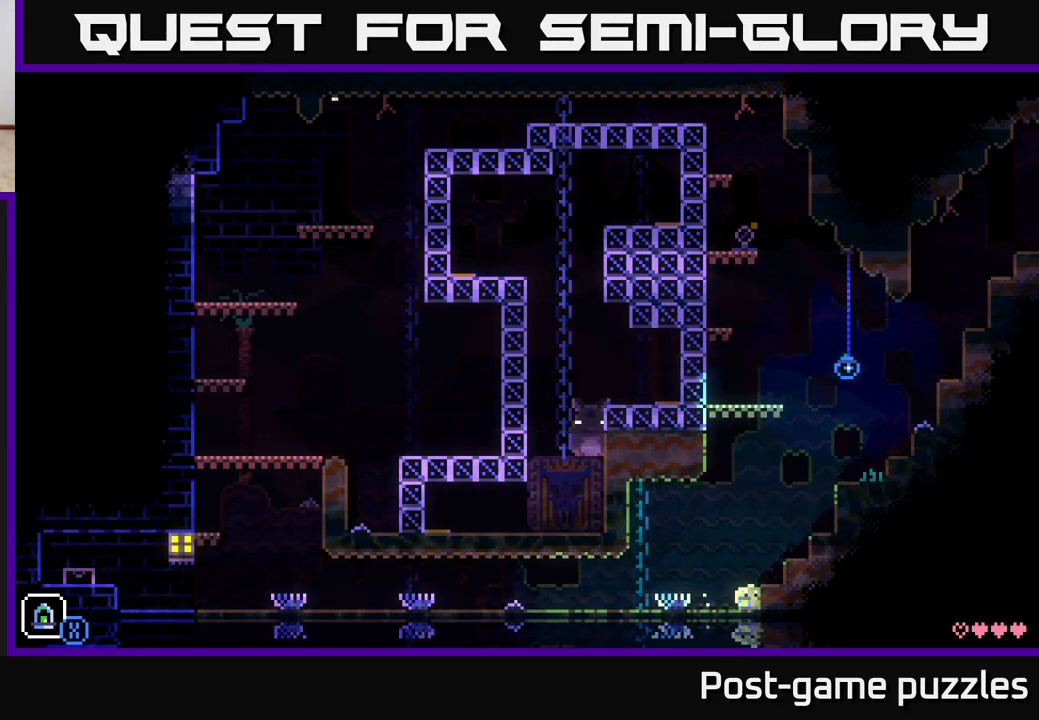
{"buttons": [], "left_stick": "right", "right_stick": "center", "events": [[133, "A", "down"], [267, "A", "up"]]}
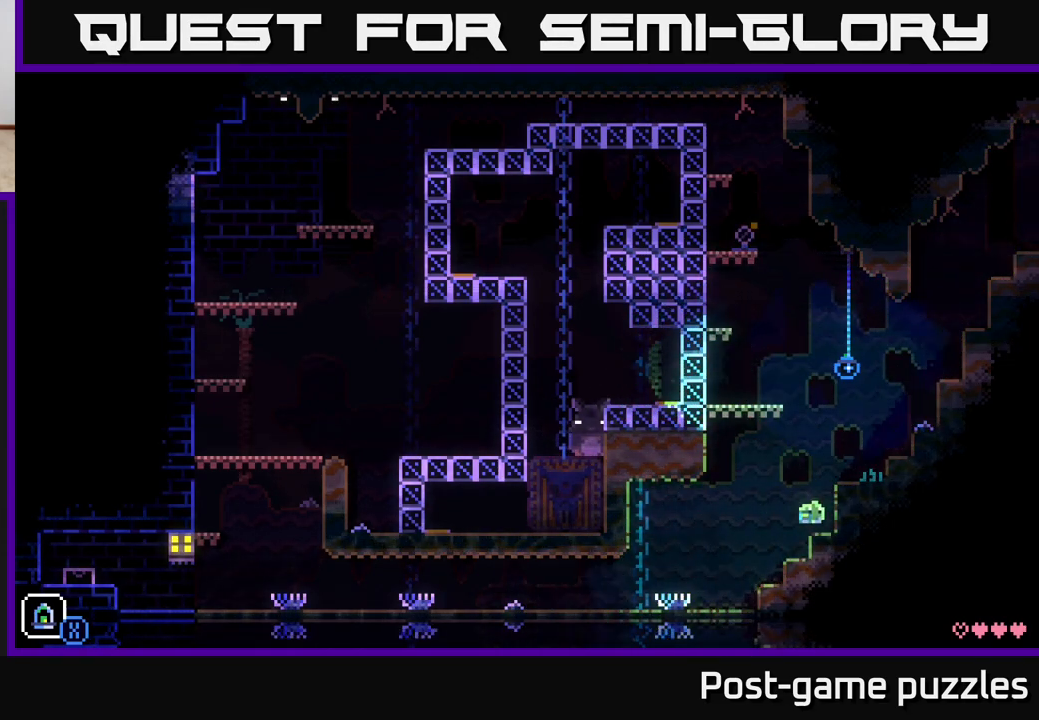
{"buttons": [], "left_stick": "right", "right_stick": "center", "events": [[183, "A", "down"], [333, "A", "up"]]}
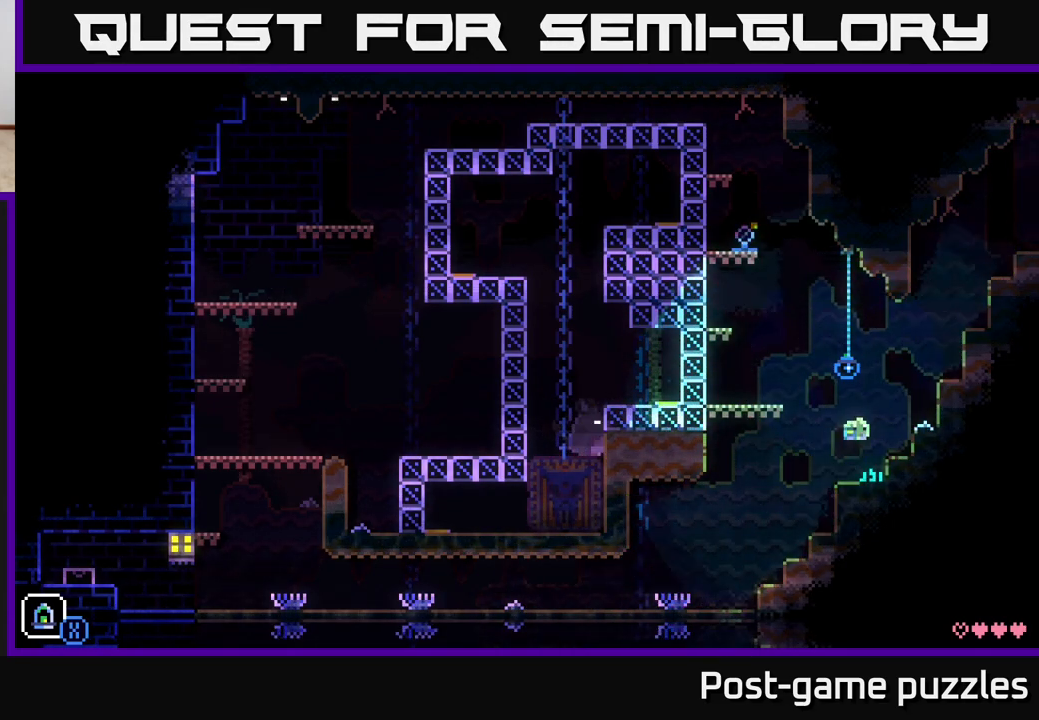
{"buttons": [], "left_stick": "left", "right_stick": "center", "events": [[67, "left_stick", "left"], [283, "A", "down"], [500, "A", "up"]]}
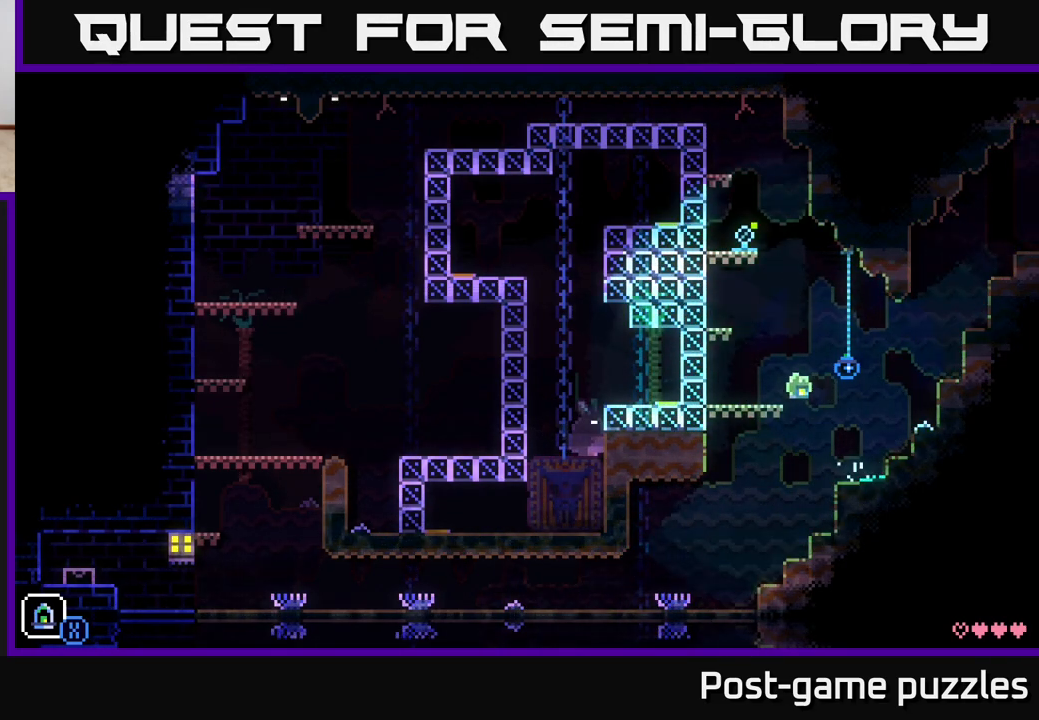
{"buttons": [], "left_stick": "left", "right_stick": "center", "events": [[100, "left_stick", "center"], [233, "A", "down"], [317, "left_stick", "left"], [467, "A", "up"]]}
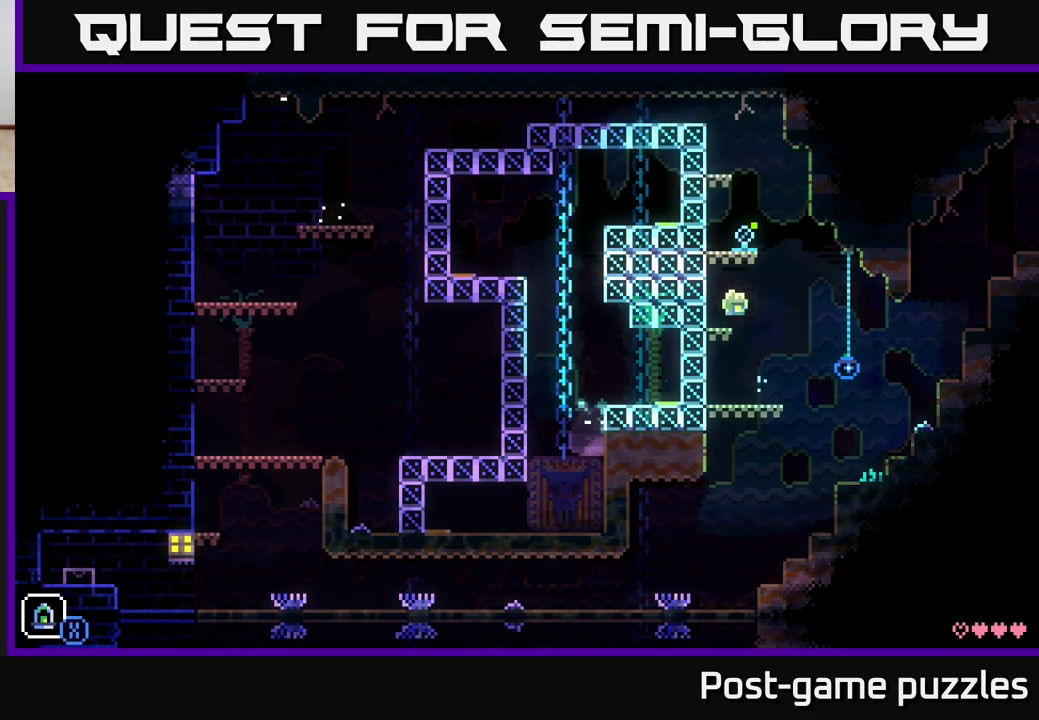
{"buttons": ["A"], "left_stick": "right", "right_stick": "center", "events": [[33, "left_stick", "center"], [183, "A", "down"], [483, "left_stick", "right"]]}
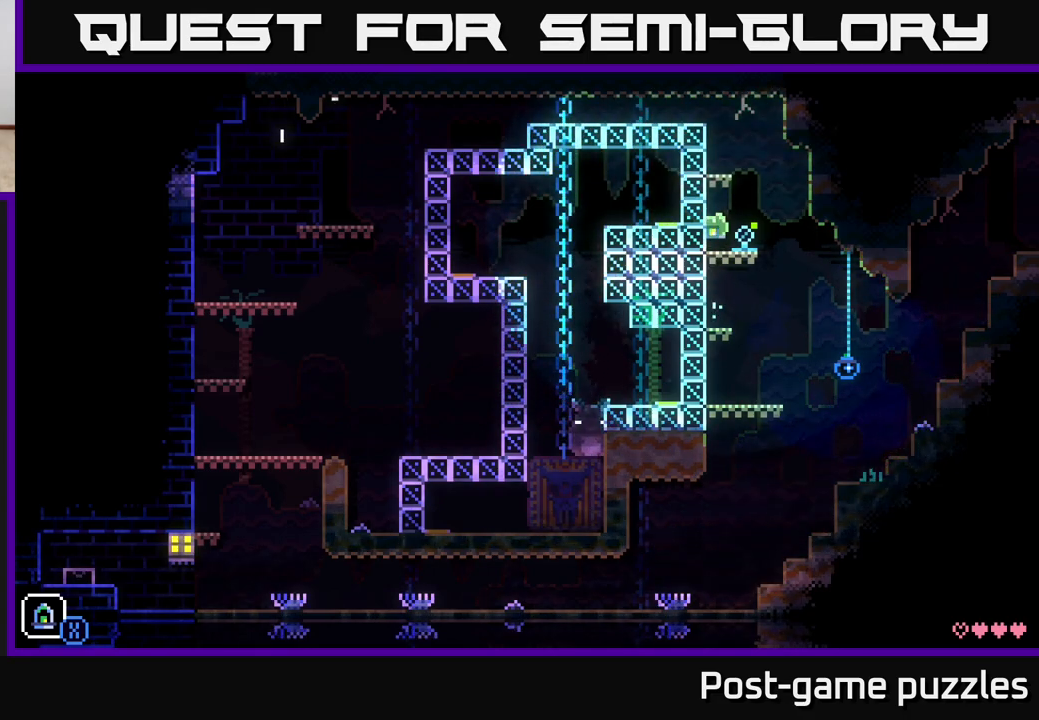
{"buttons": ["A"], "left_stick": "right", "right_stick": "center", "events": [[33, "A", "up"], [300, "A", "down"]]}
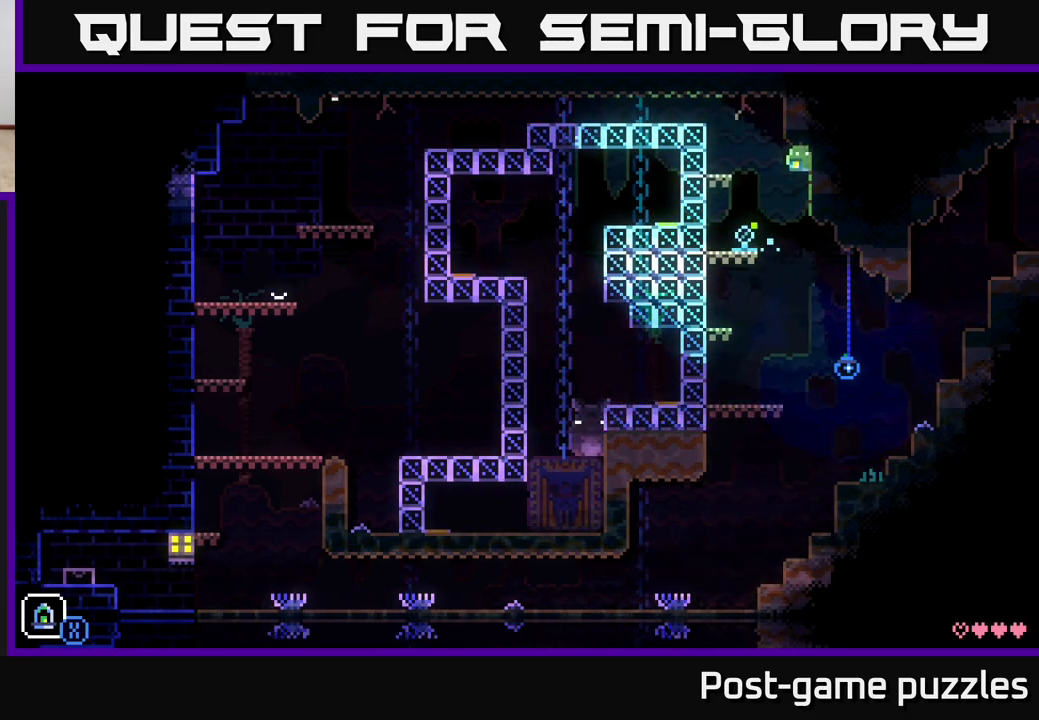
{"buttons": [], "left_stick": "left", "right_stick": "center", "events": [[133, "left_stick", "left"], [283, "A", "up"]]}
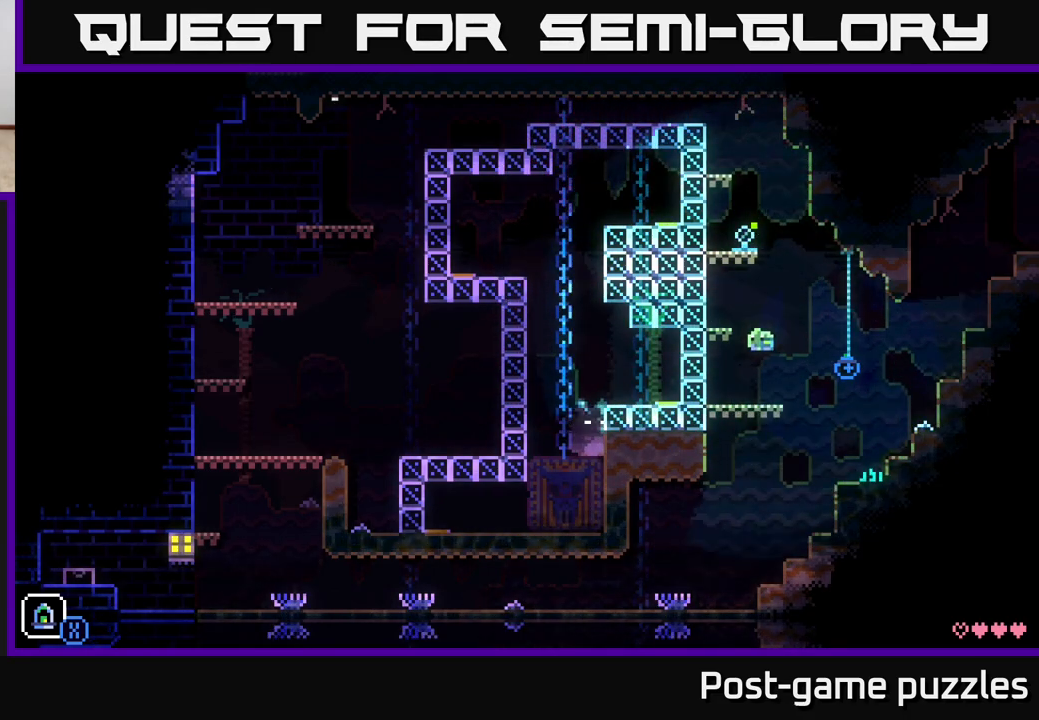
{"buttons": [], "left_stick": "center", "right_stick": "center", "events": [[17, "A", "down"], [350, "A", "up"], [400, "left_stick", "center"]]}
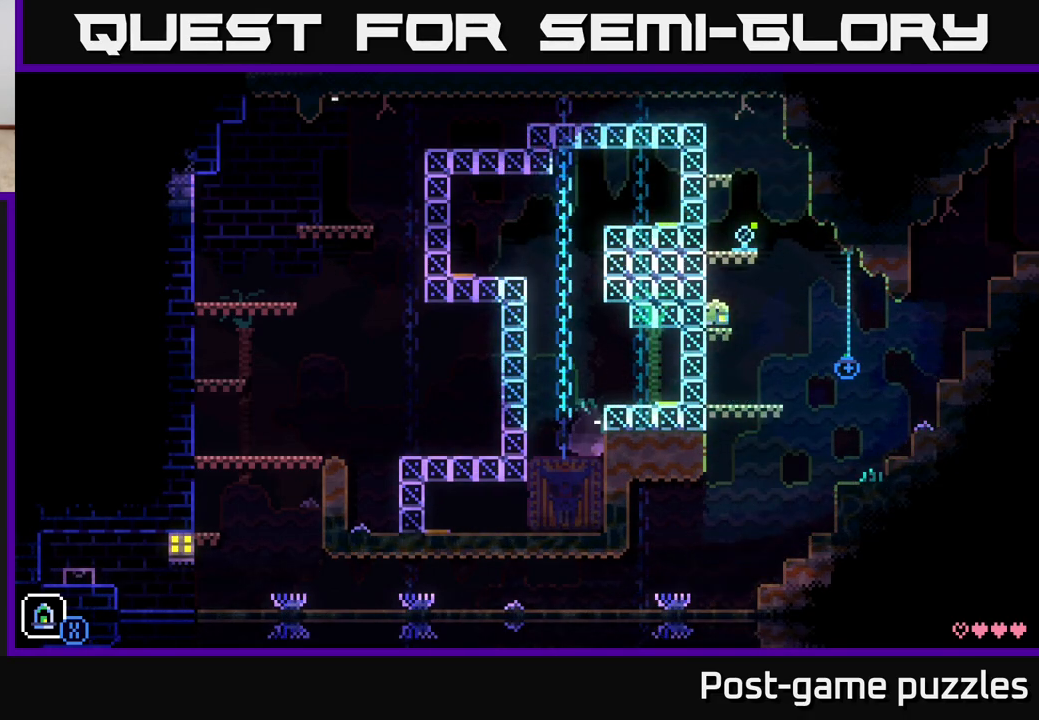
{"buttons": ["A"], "left_stick": "center", "right_stick": "center", "events": [[33, "A", "down"], [300, "A", "up"], [483, "A", "down"]]}
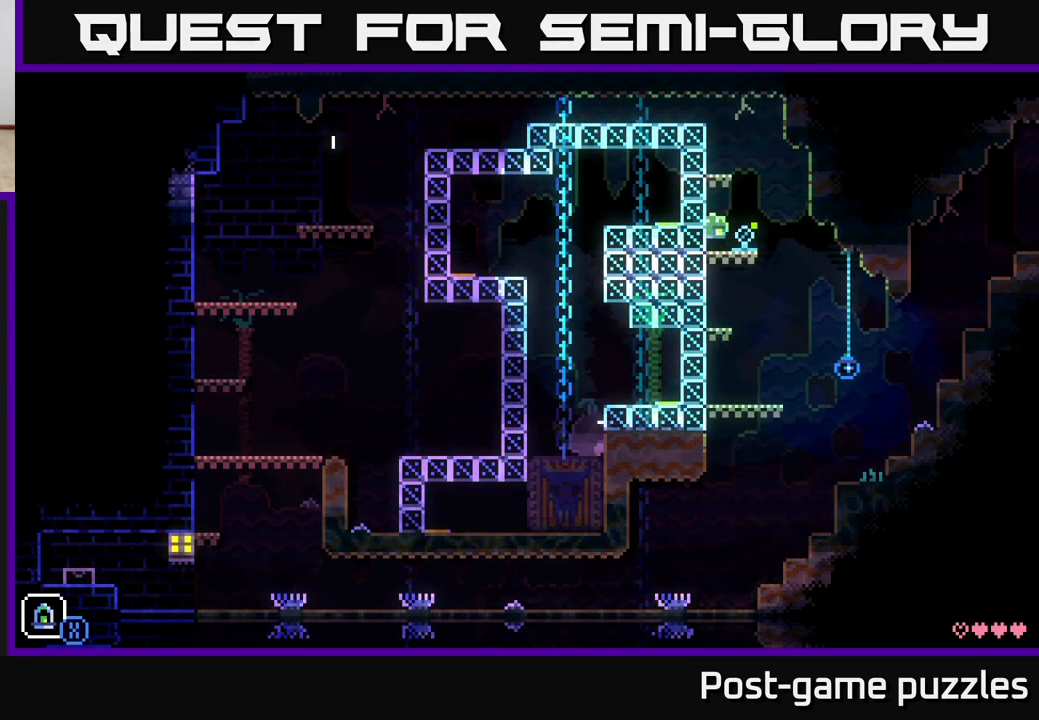
{"buttons": ["A"], "left_stick": "left", "right_stick": "center", "events": [[233, "A", "up"], [450, "A", "down"], [467, "left_stick", "left"]]}
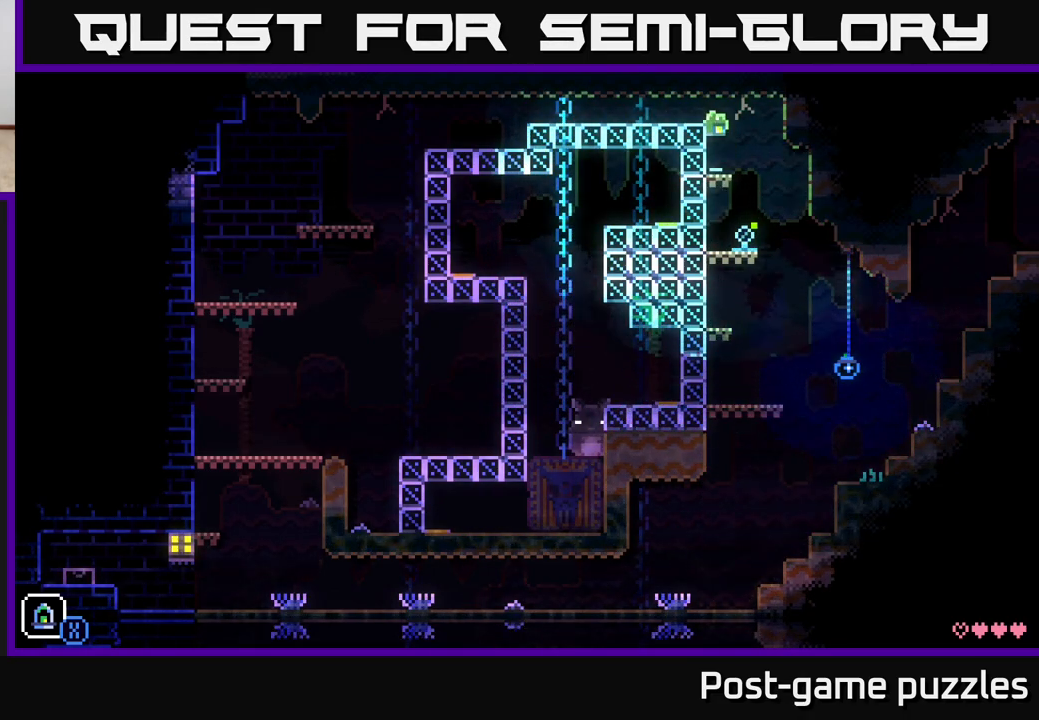
{"buttons": ["A"], "left_stick": "left", "right_stick": "center", "events": [[133, "A", "up"], [233, "A", "down"], [383, "A", "up"], [450, "A", "down"]]}
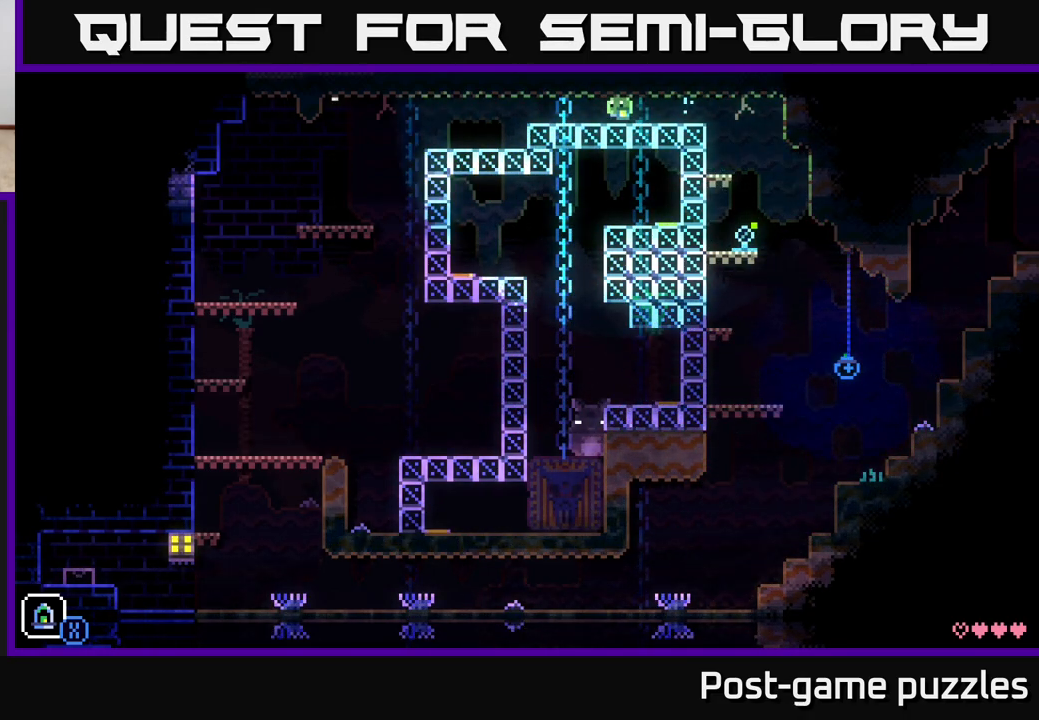
{"buttons": ["A"], "left_stick": "left", "right_stick": "center", "events": [[83, "A", "up"], [150, "A", "down"], [283, "A", "up"], [350, "A", "down"]]}
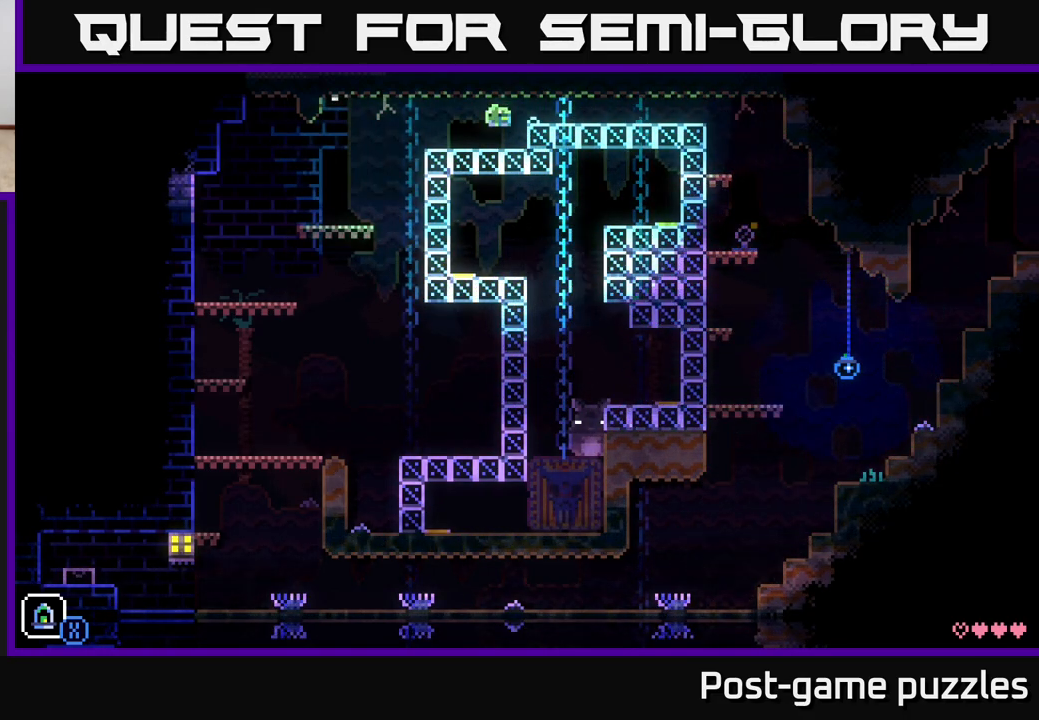
{"buttons": [], "left_stick": "left", "right_stick": "center", "events": [[17, "A", "up"], [150, "A", "down"], [283, "A", "up"], [333, "A", "down"], [500, "A", "up"]]}
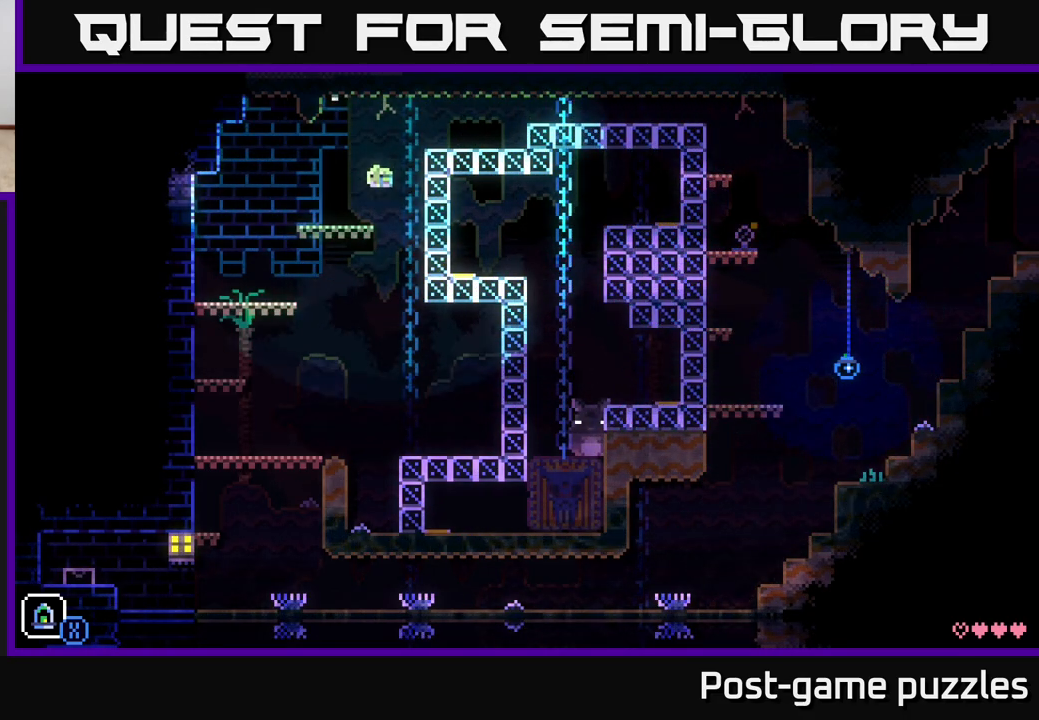
{"buttons": [], "left_stick": "right", "right_stick": "center", "events": [[83, "left_stick", "center"], [150, "A", "down"], [233, "left_stick", "left"], [450, "left_stick", "center"], [467, "A", "up"], [500, "left_stick", "right"]]}
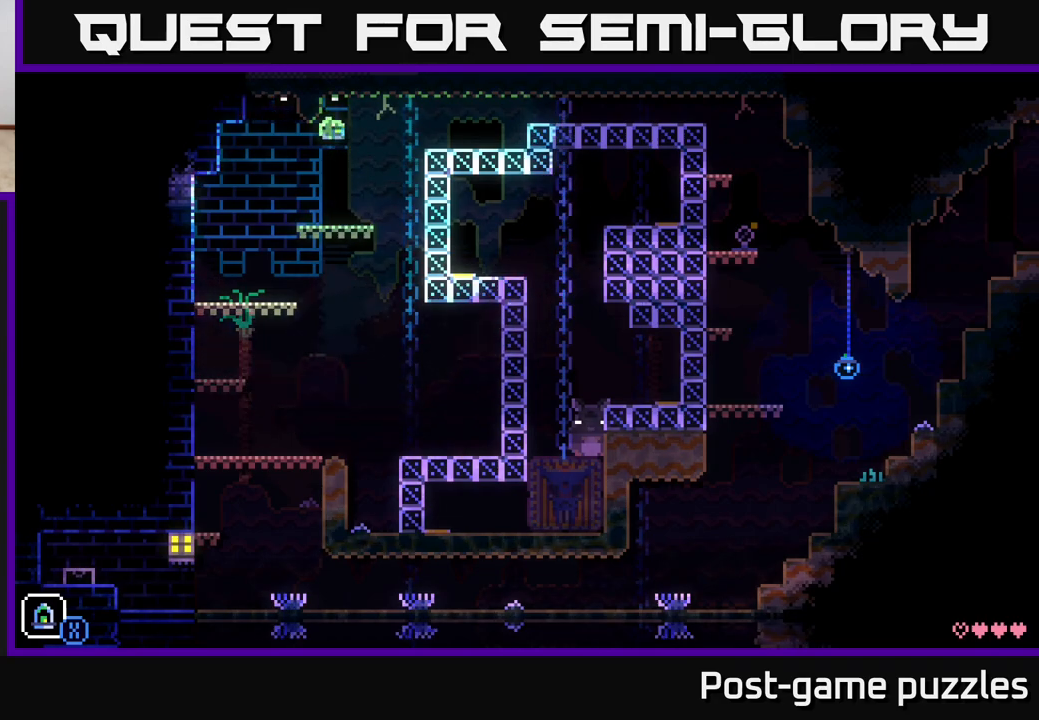
{"buttons": ["A"], "left_stick": "left", "right_stick": "center", "events": [[167, "left_stick", "left"], [467, "A", "down"]]}
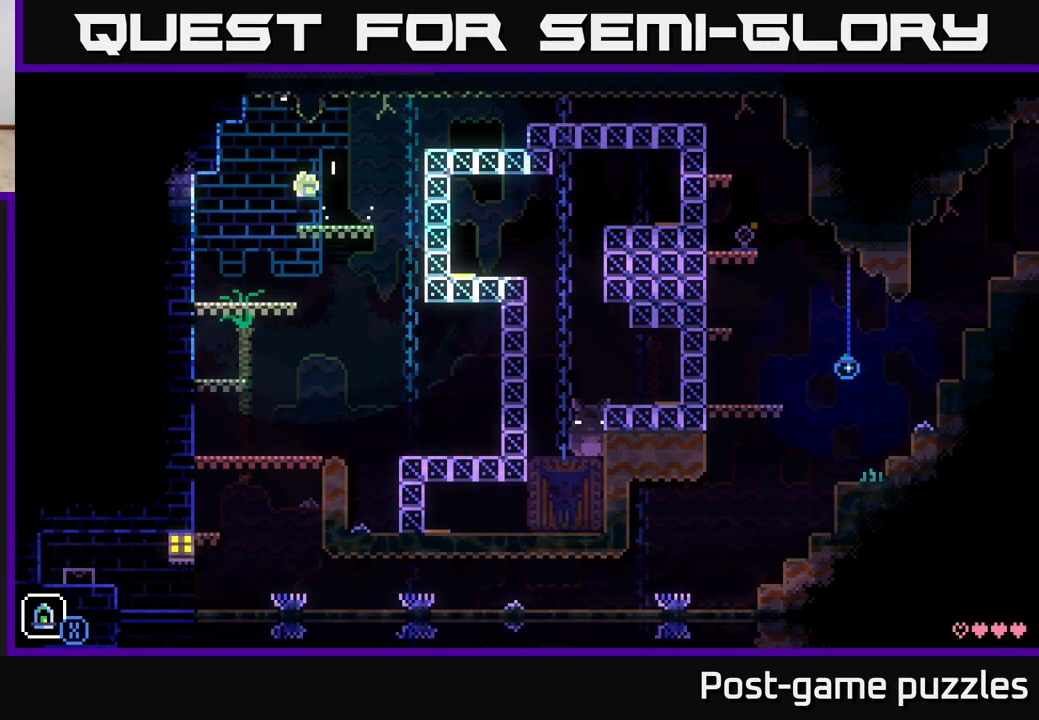
{"buttons": [], "left_stick": "right", "right_stick": "center", "events": [[150, "left_stick", "right"], [417, "A", "up"]]}
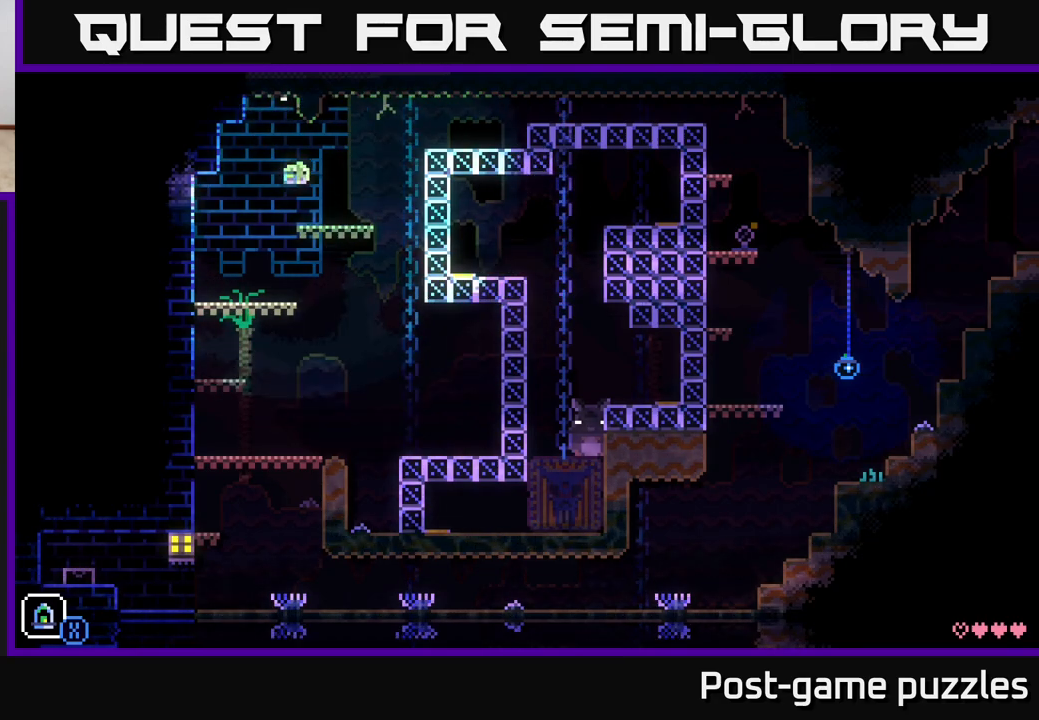
{"buttons": [], "left_stick": "center", "right_stick": "center", "events": [[117, "left_stick", "center"], [200, "left_stick", "left"], [233, "R1", "down"], [333, "R1", "up"], [333, "left_stick", "center"]]}
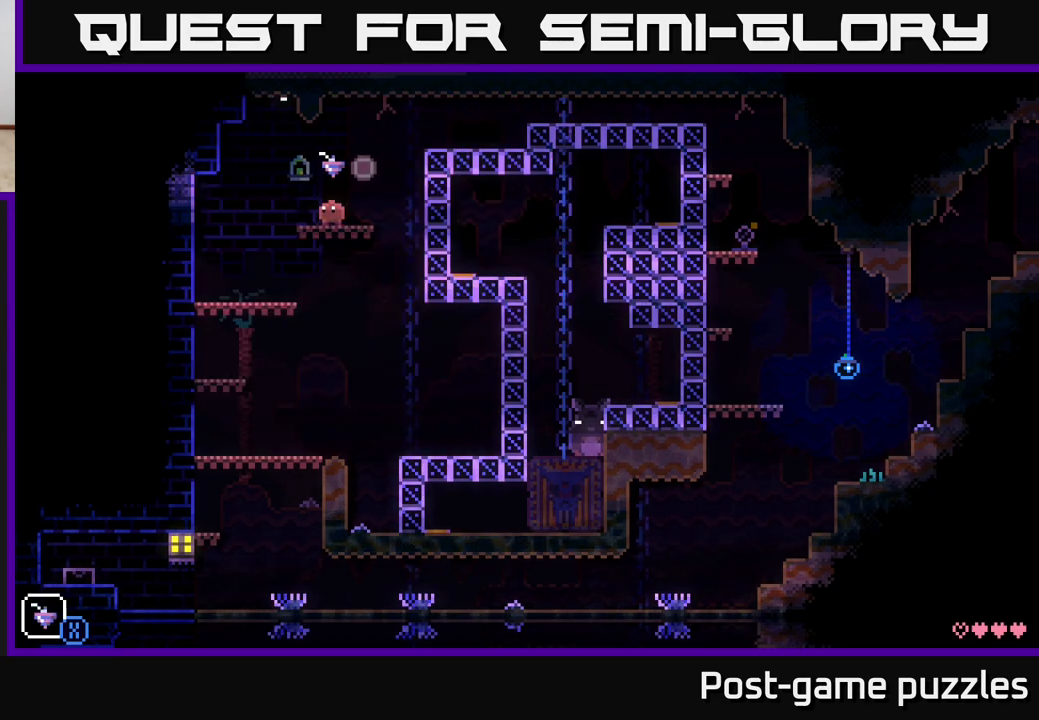
{"buttons": [], "left_stick": "center", "right_stick": "center", "events": [[333, "R1", "down"], [483, "R1", "up"]]}
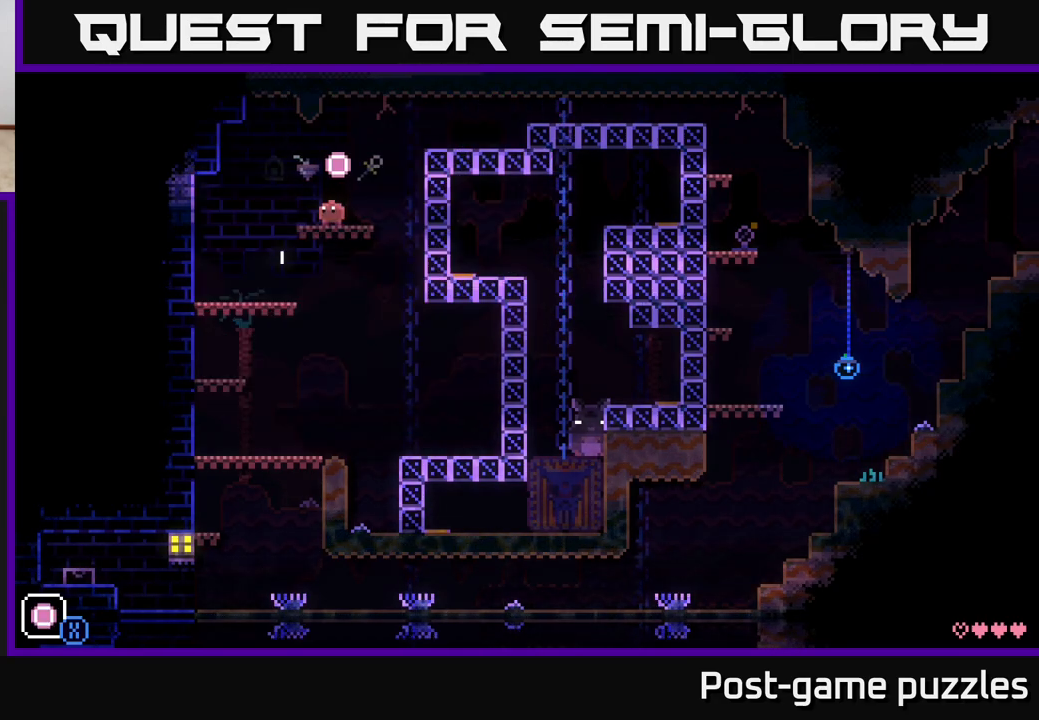
{"buttons": ["A"], "left_stick": "up", "right_stick": "center", "events": [[233, "L1", "down"], [350, "L1", "up"], [433, "A", "down"], [433, "left_stick", "up-left"], [483, "left_stick", "up"]]}
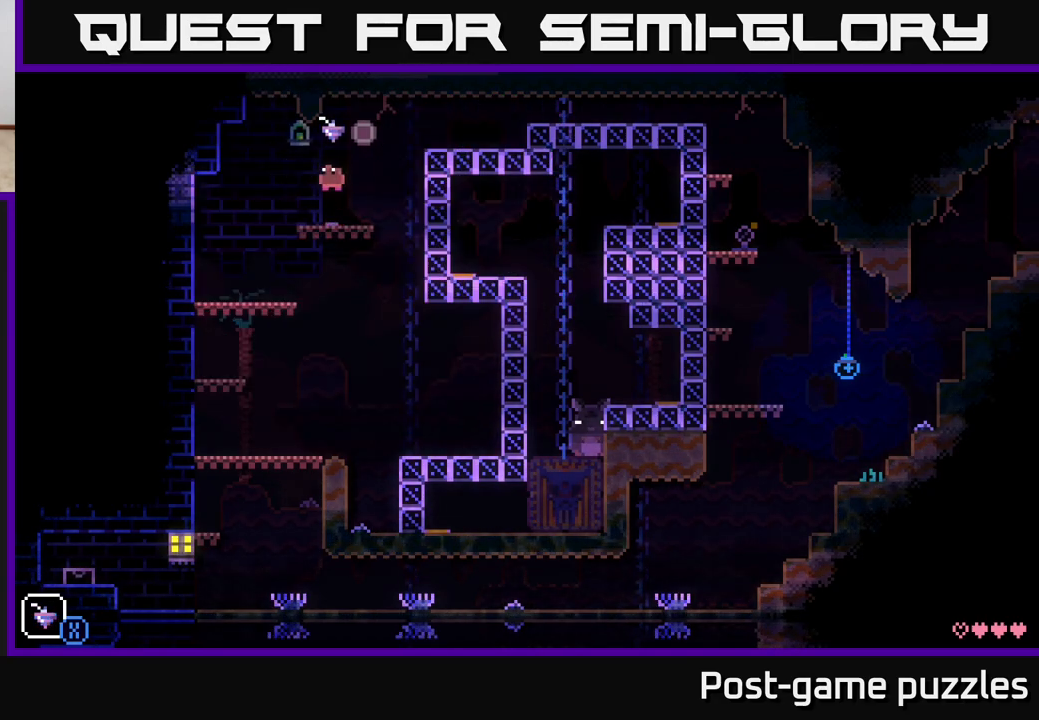
{"buttons": [], "left_stick": "center", "right_stick": "center", "events": [[67, "X", "down"], [217, "A", "up"], [233, "X", "up"], [367, "left_stick", "center"]]}
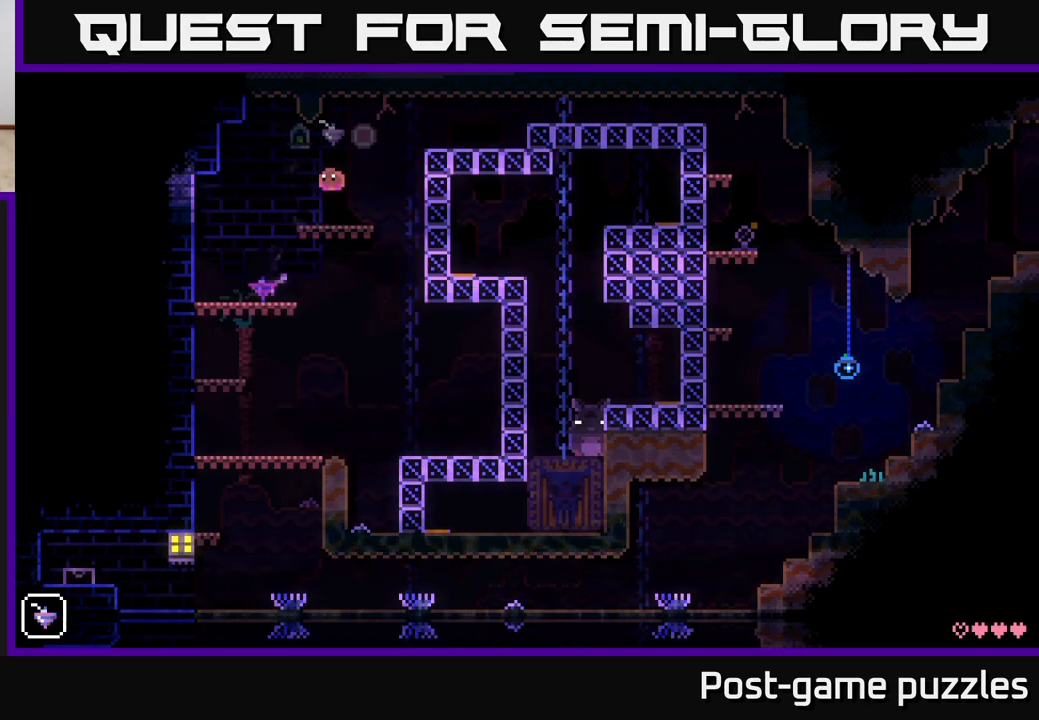
{"buttons": ["A", "X"], "left_stick": "up", "right_stick": "center", "events": [[100, "left_stick", "left"], [333, "left_stick", "up-left"], [350, "A", "down"], [467, "X", "down"], [467, "left_stick", "up"]]}
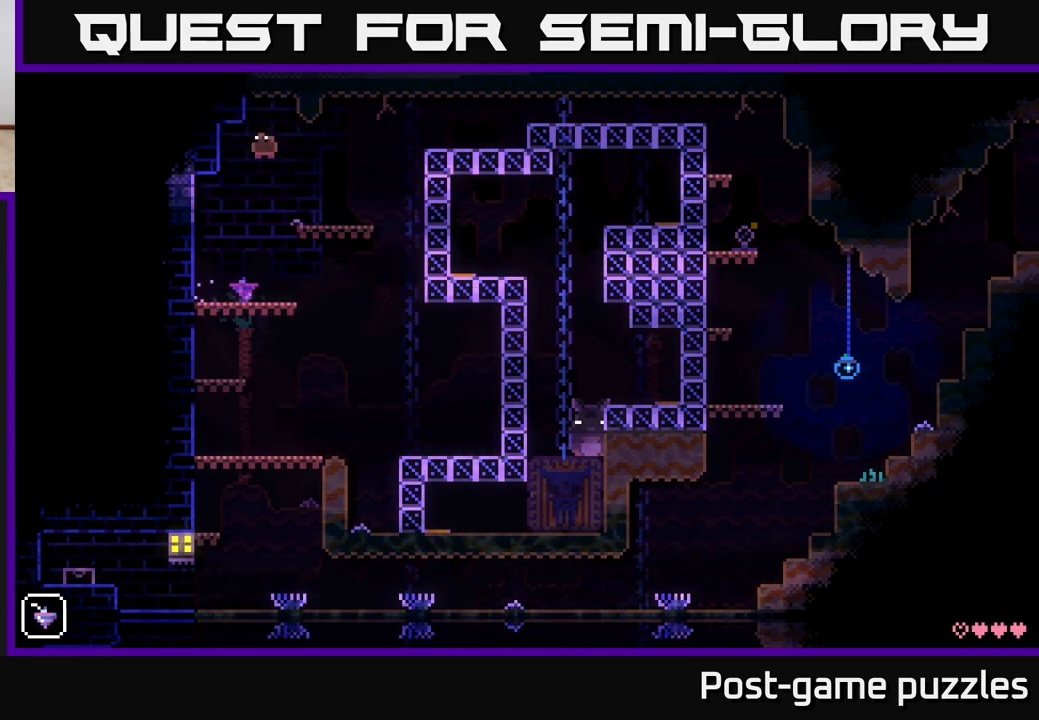
{"buttons": [], "left_stick": "left", "right_stick": "center", "events": [[100, "left_stick", "up-left"], [133, "X", "up"], [233, "X", "down"], [267, "left_stick", "left"], [300, "A", "up"], [383, "X", "up"]]}
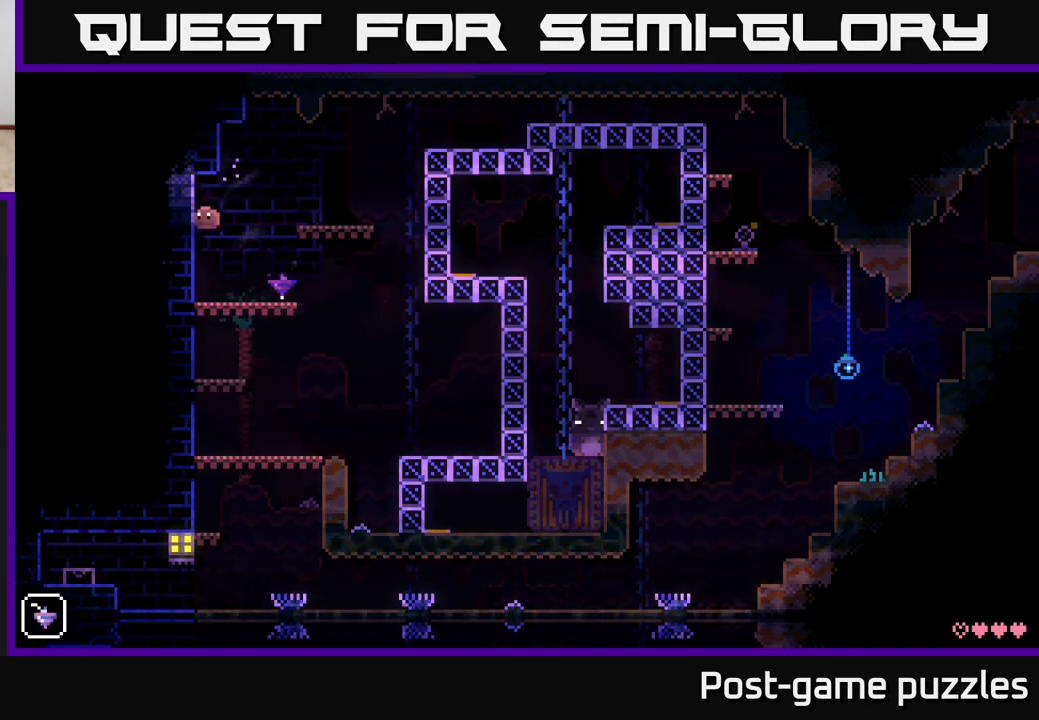
{"buttons": [], "left_stick": "right", "right_stick": "center", "events": [[250, "left_stick", "center"], [367, "left_stick", "right"]]}
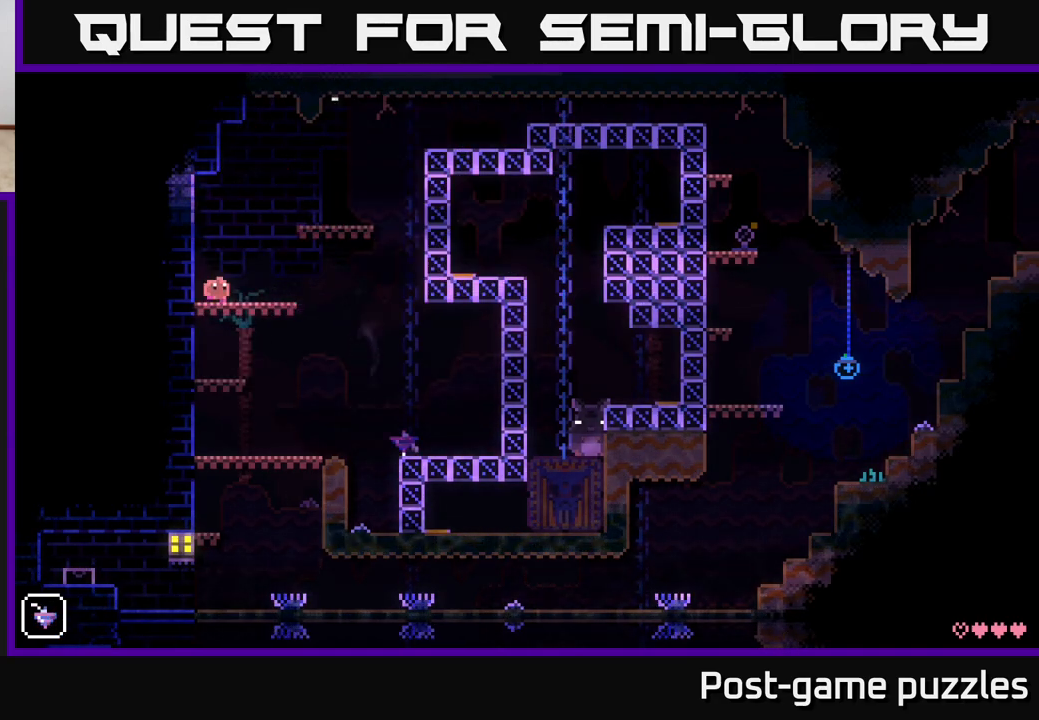
{"buttons": ["X"], "left_stick": "left", "right_stick": "center", "events": [[450, "left_stick", "left"], [500, "X", "down"]]}